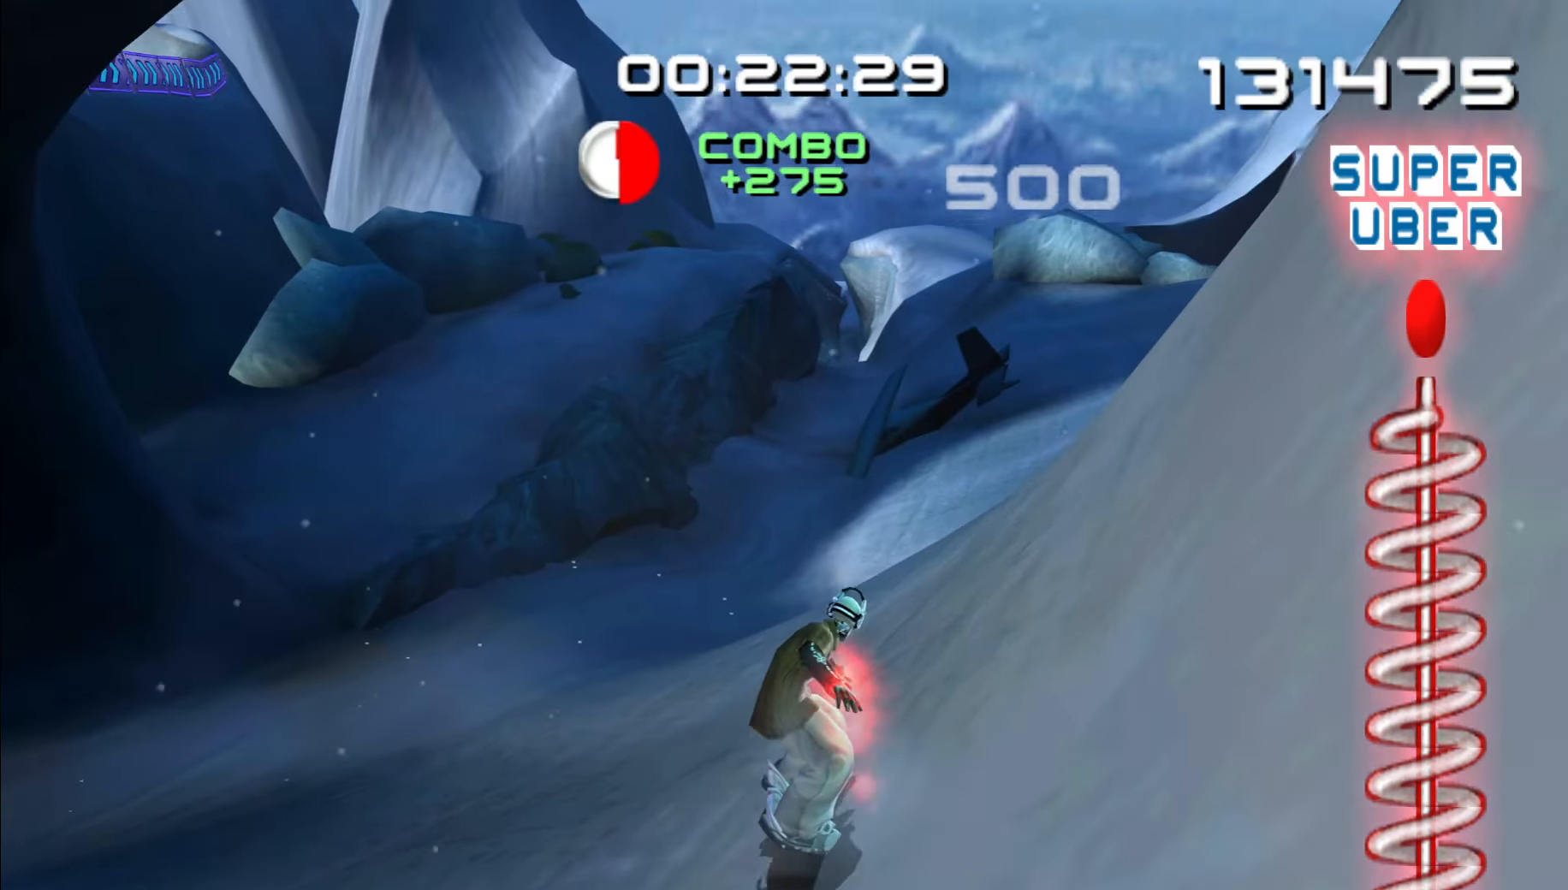
Gameplay with a controller (Nintendo layout); each line is a JSON object with the inputs held at the frame after it (dt_ms = milliseconds from this image to that frame). "events" lists button and stick changes between this image and that frame as [ms after this image, input, new state], when the widget could be followed in between. Not read: B L2 L3 R2 R3.
{"dt_ms": 500, "buttons": [], "left_stick": "up-right", "right_stick": "center", "events": []}
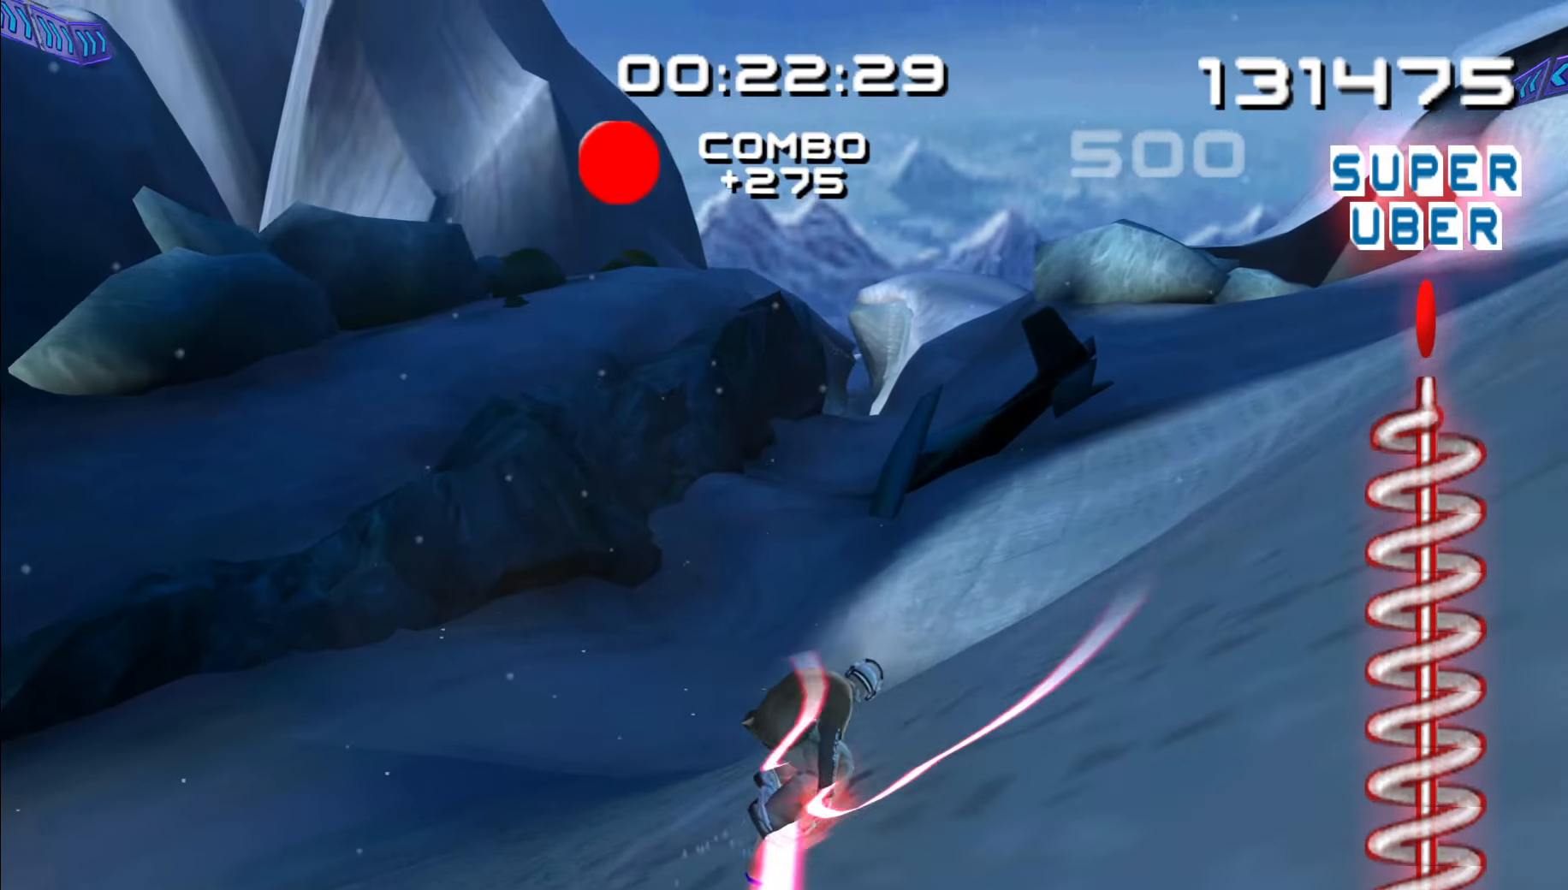
{"dt_ms": 500, "buttons": [], "left_stick": "up-right", "right_stick": "center", "events": []}
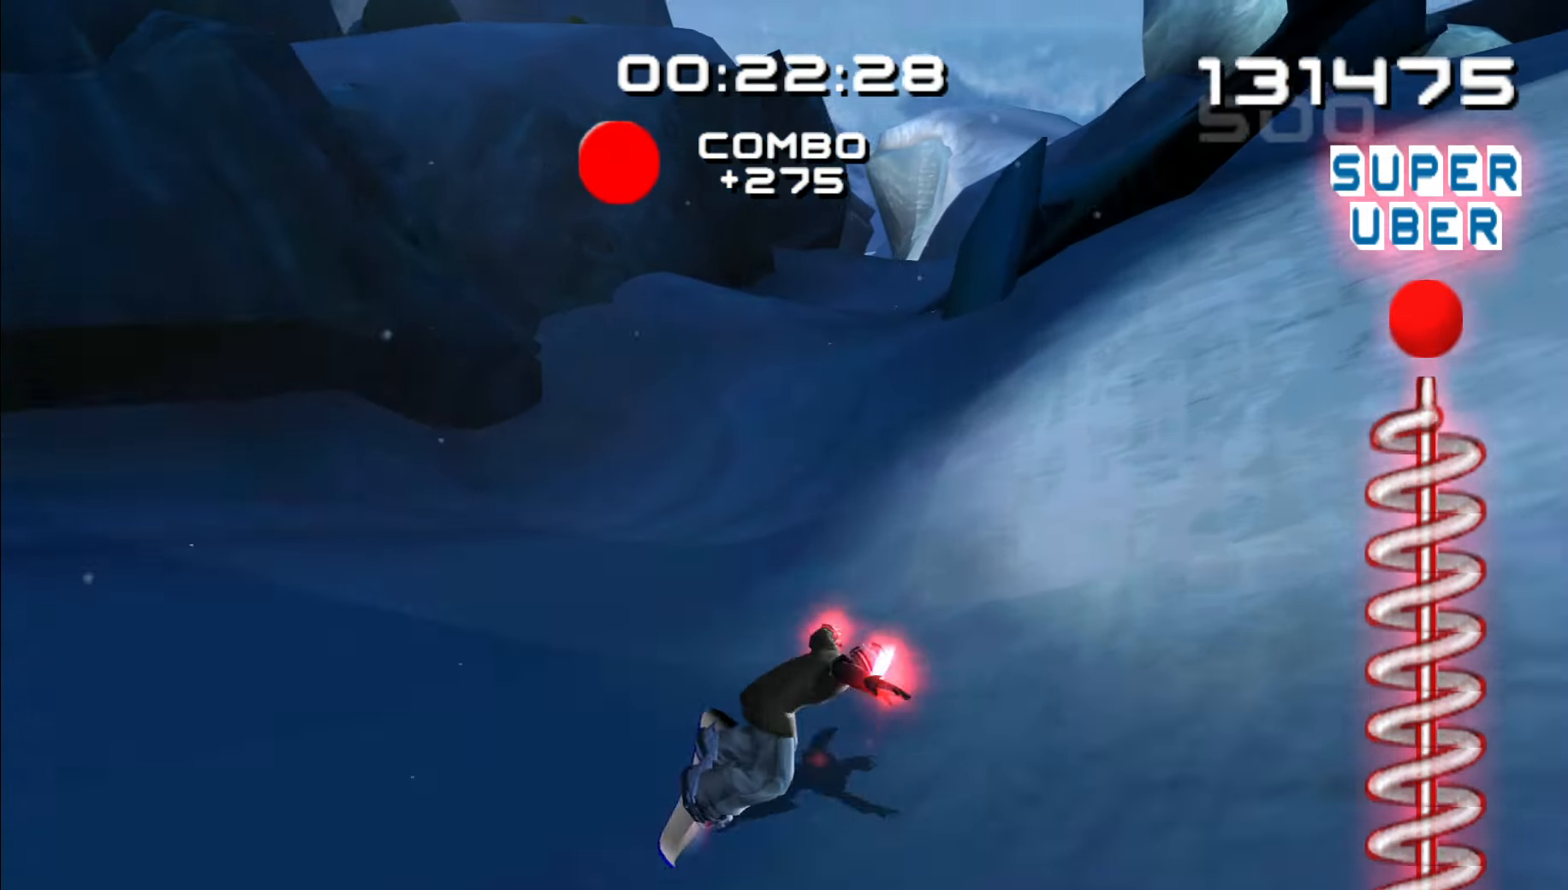
{"dt_ms": 500, "buttons": [], "left_stick": "up", "right_stick": "center", "events": [[150, "left_stick", "up"]]}
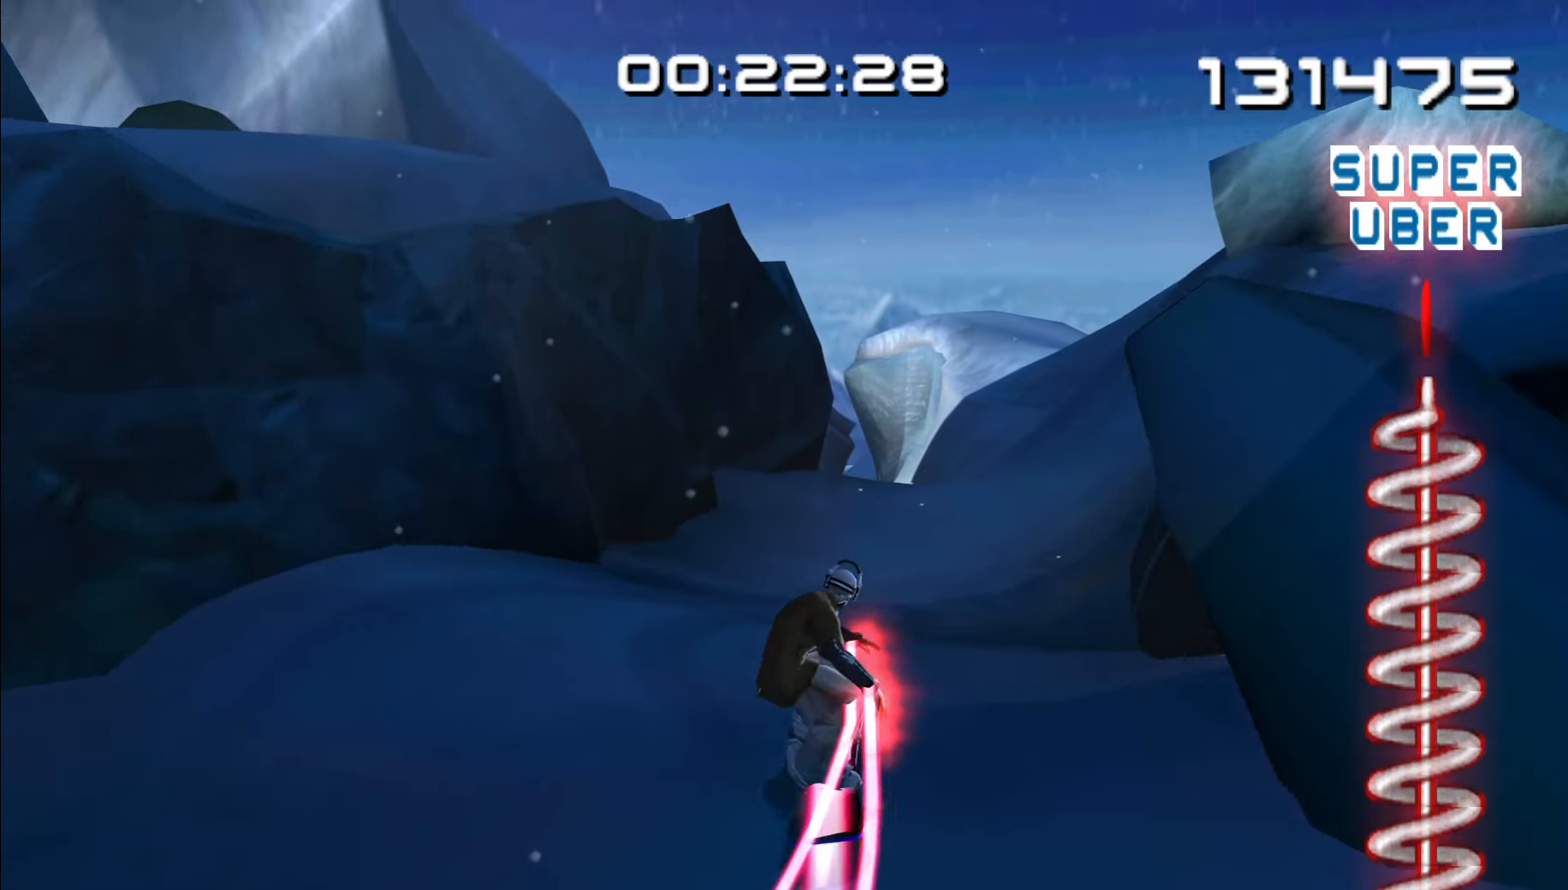
{"dt_ms": 500, "buttons": [], "left_stick": "up", "right_stick": "center", "events": []}
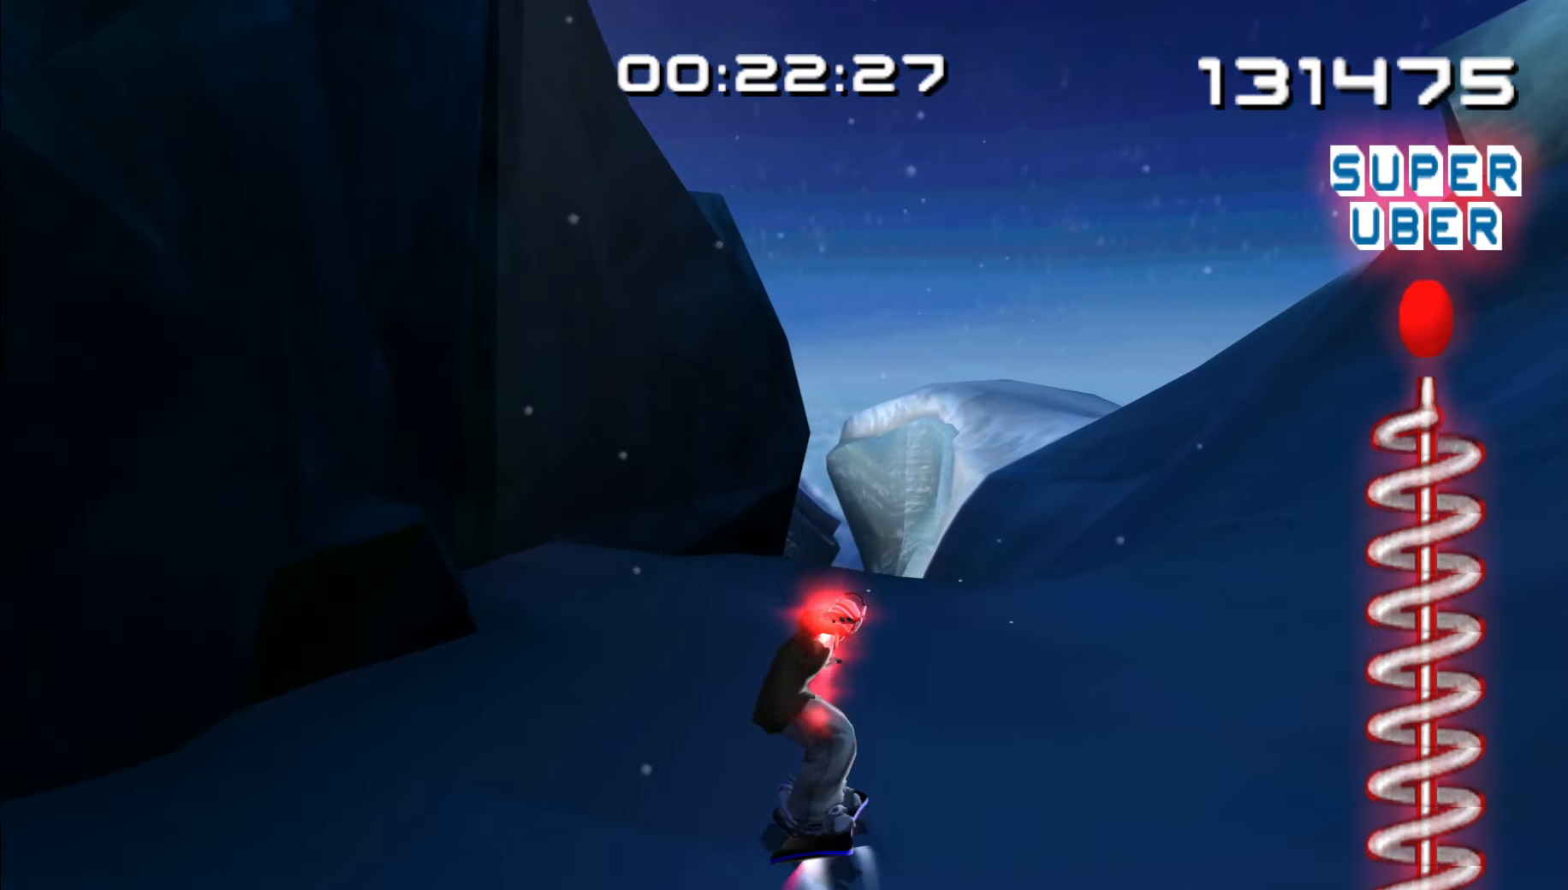
{"dt_ms": 500, "buttons": [], "left_stick": "up", "right_stick": "center", "events": []}
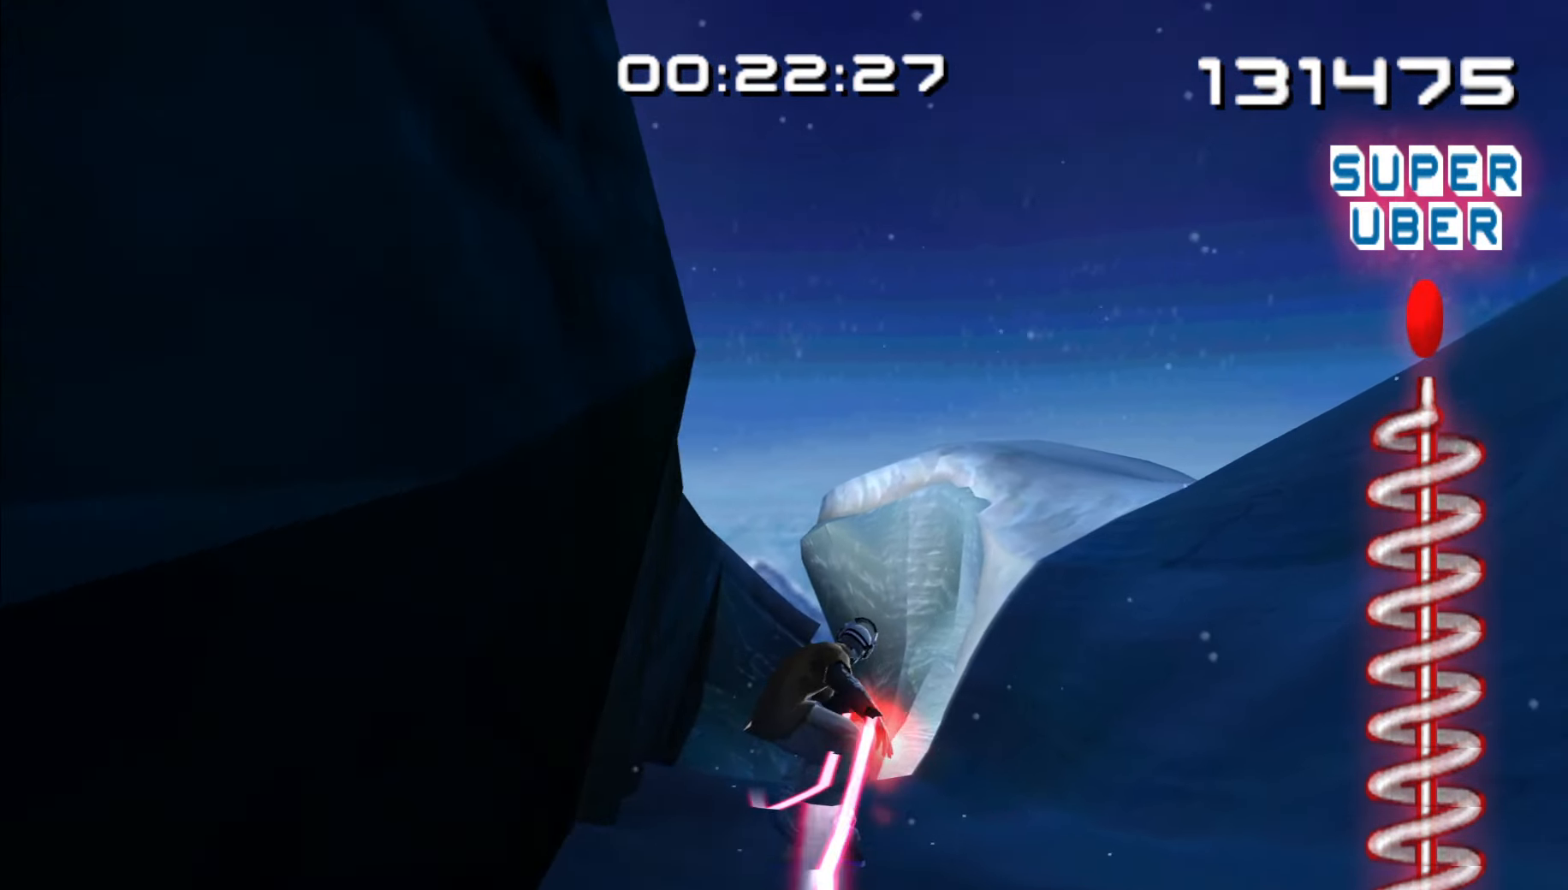
{"dt_ms": 500, "buttons": [], "left_stick": "up", "right_stick": "center", "events": []}
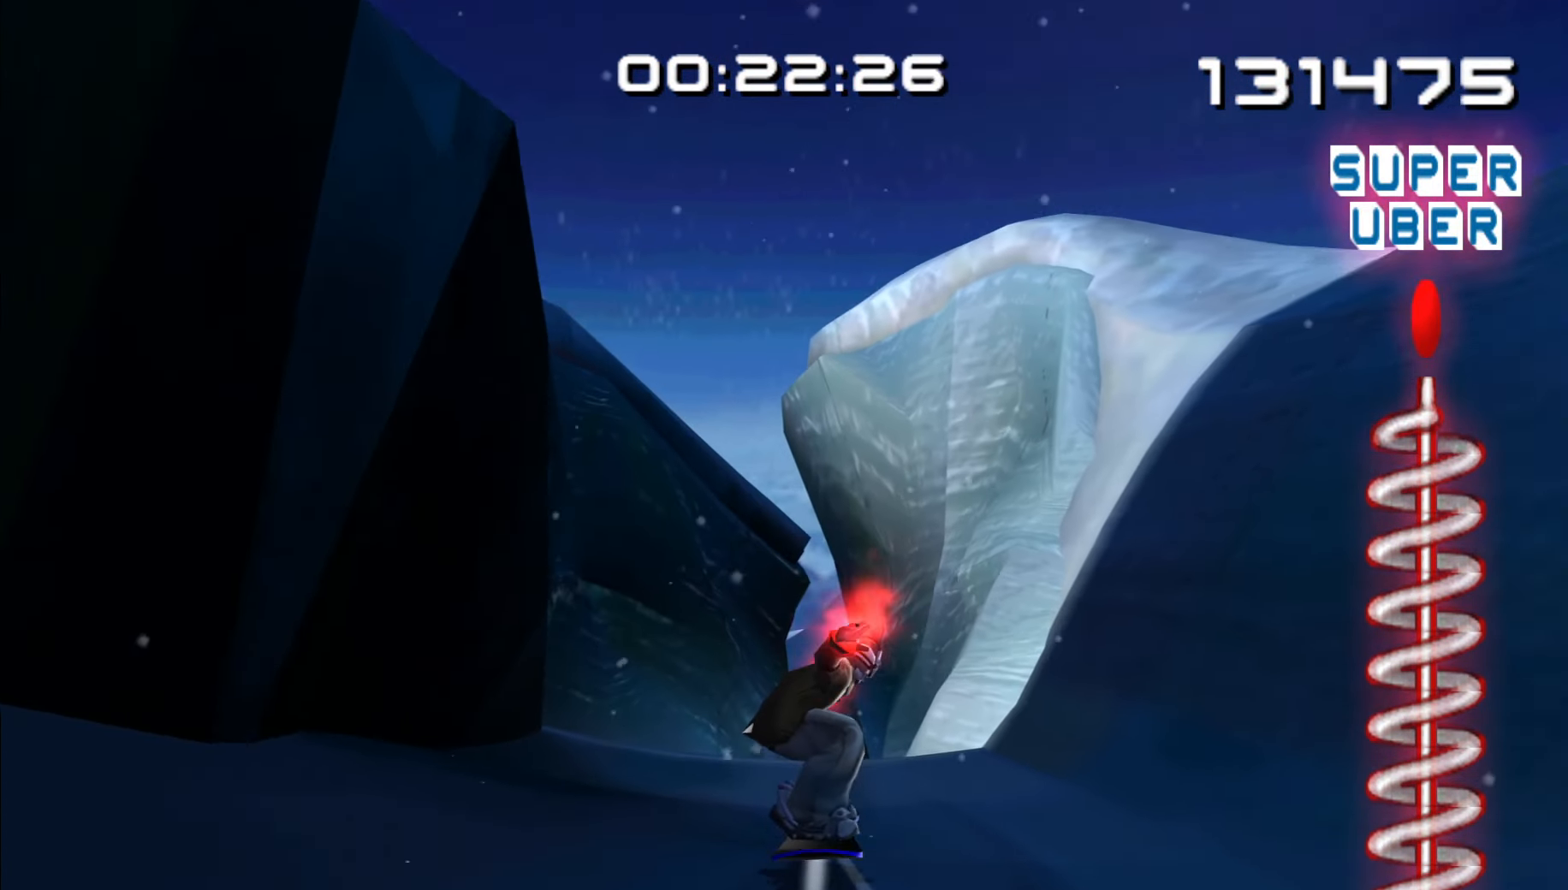
{"dt_ms": 1000, "buttons": [], "left_stick": "up", "right_stick": "center", "events": []}
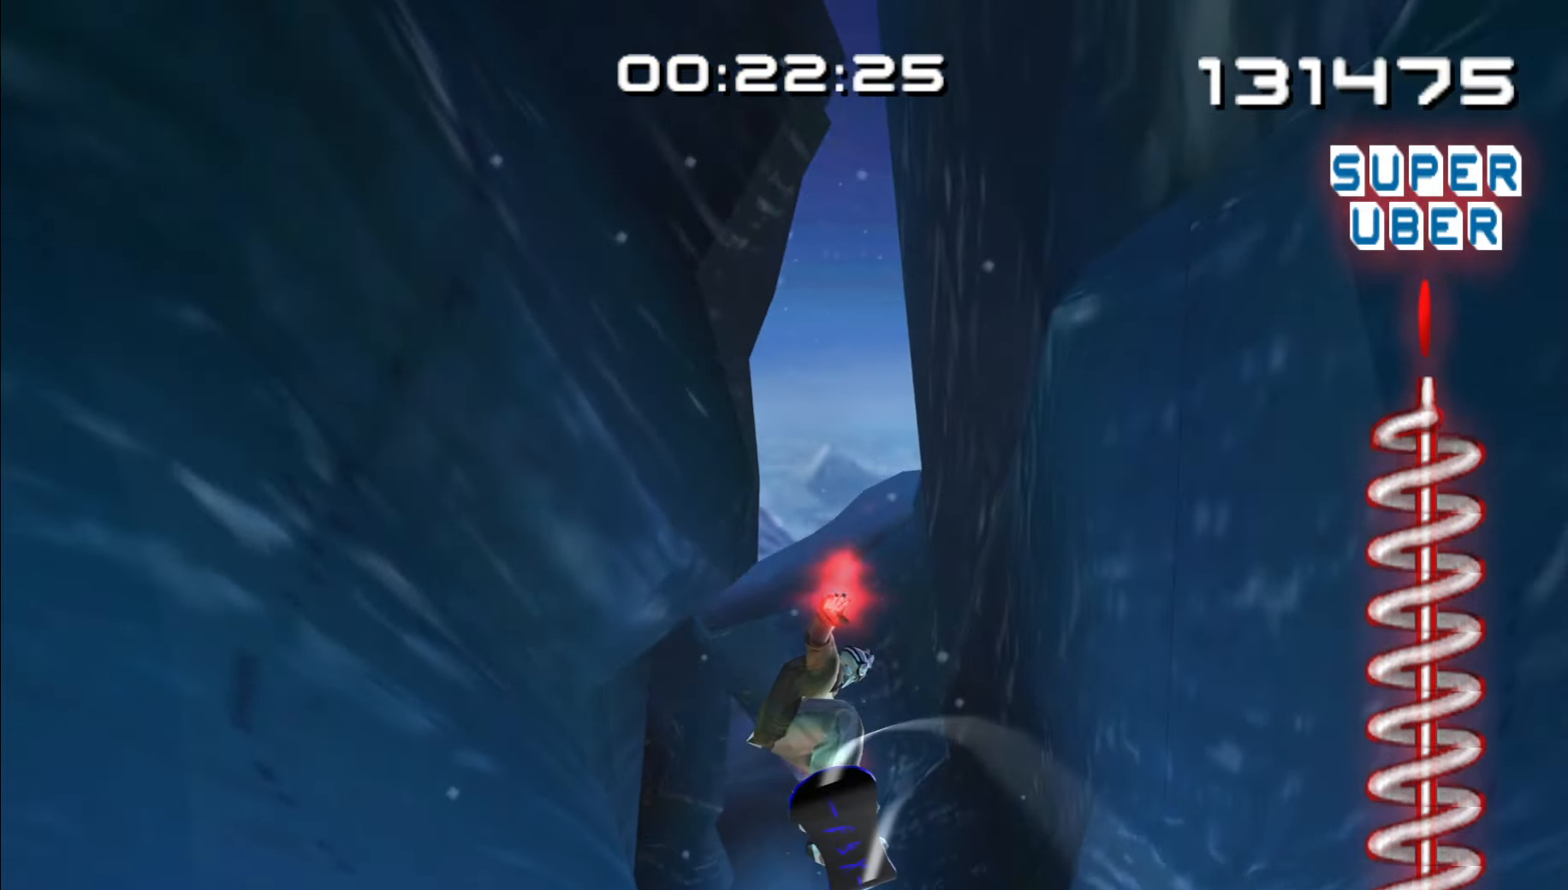
{"dt_ms": 500, "buttons": [], "left_stick": "up", "right_stick": "center", "events": []}
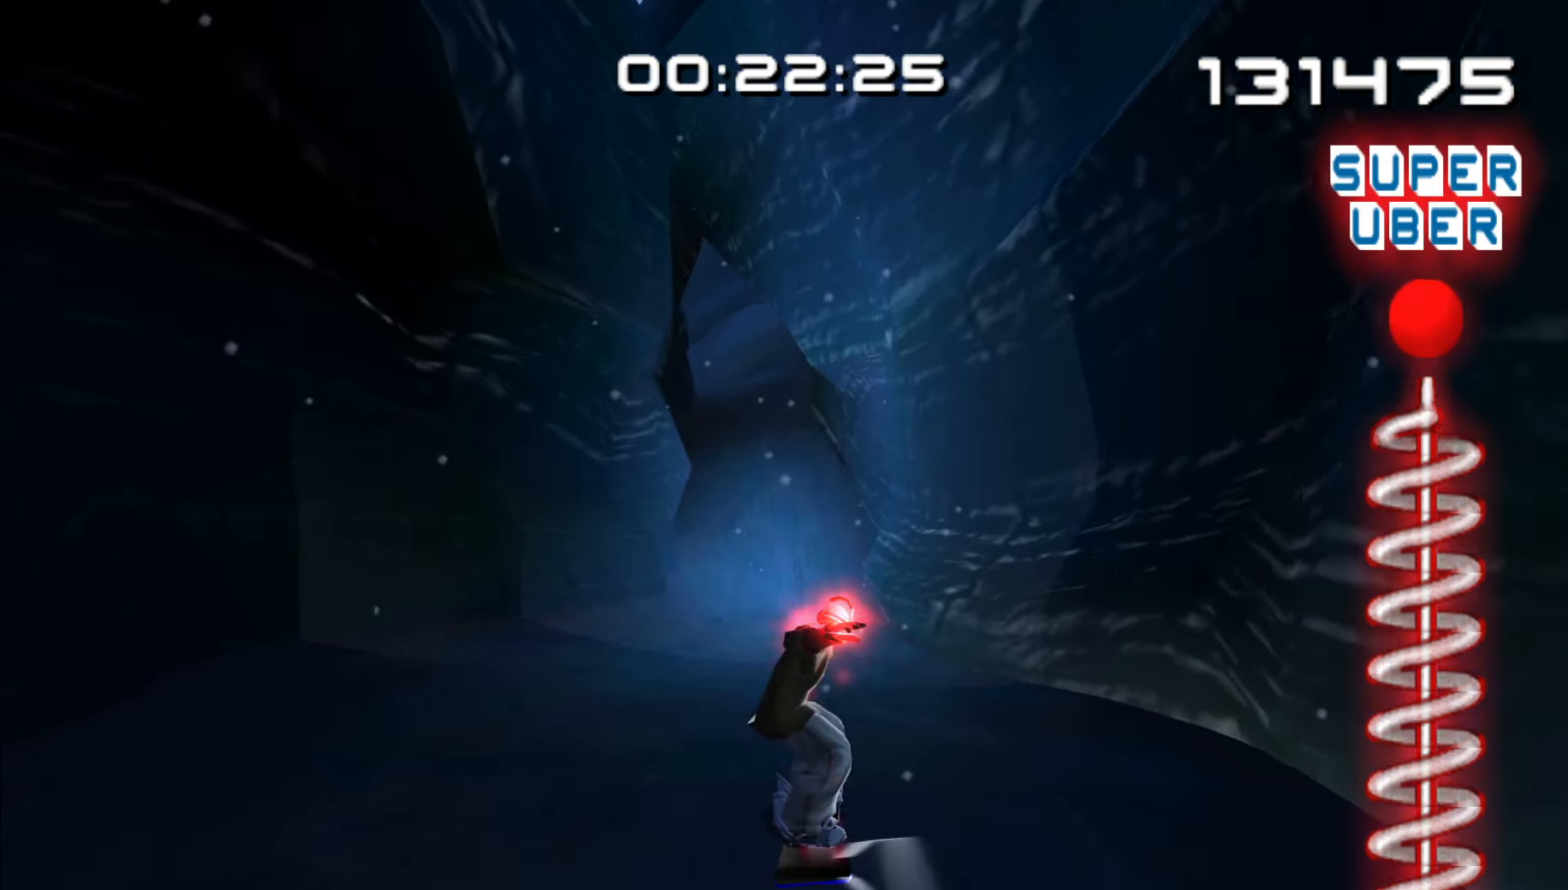
{"dt_ms": 500, "buttons": [], "left_stick": "up", "right_stick": "center", "events": []}
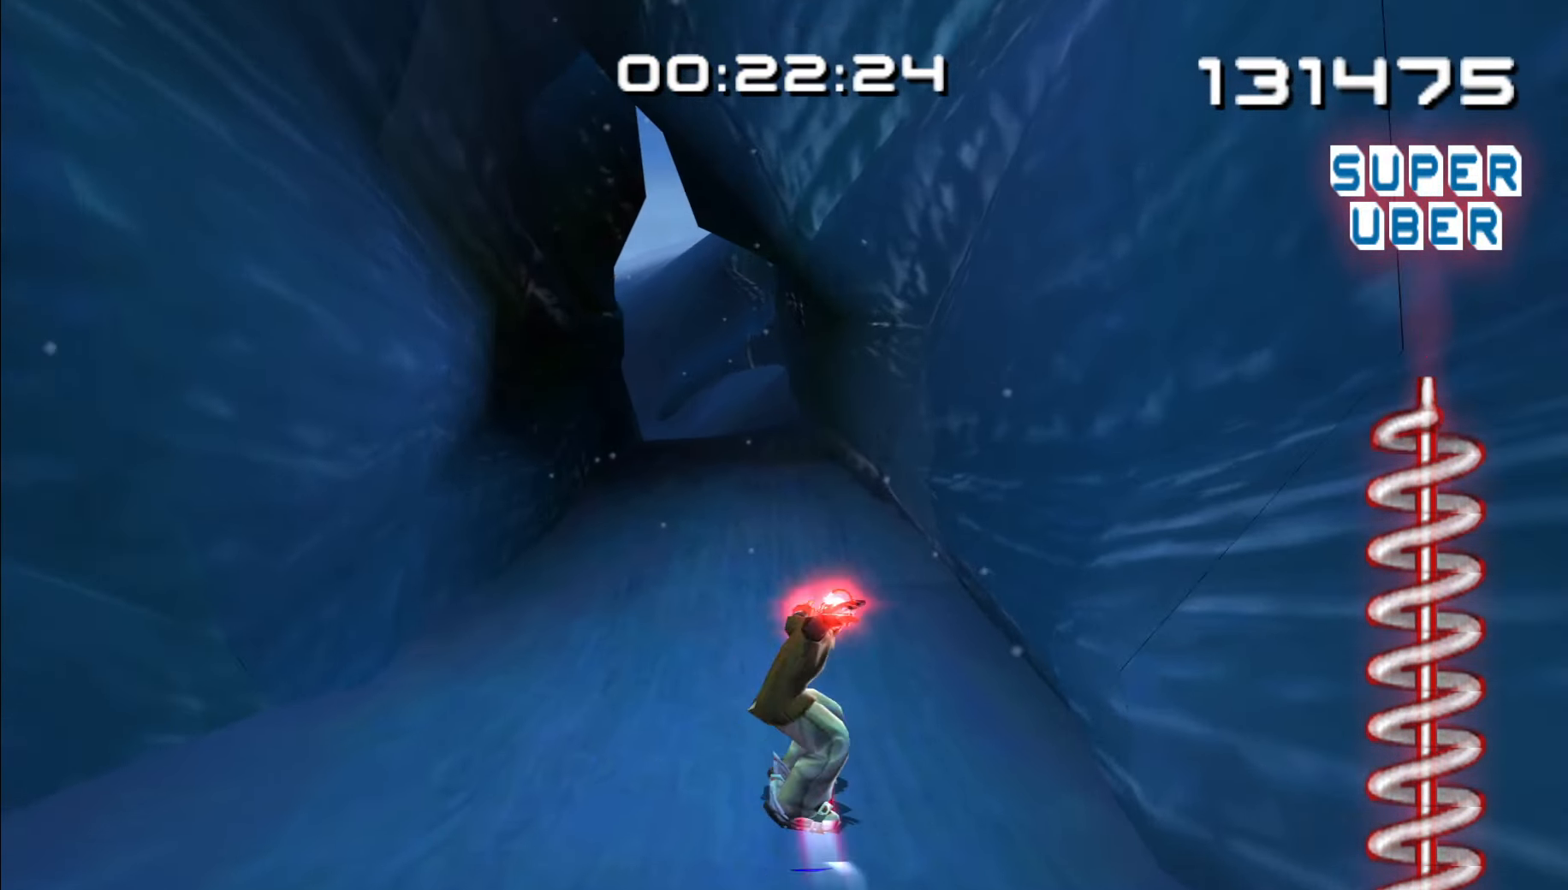
{"dt_ms": 500, "buttons": [], "left_stick": "up-left", "right_stick": "center", "events": [[83, "left_stick", "up-left"]]}
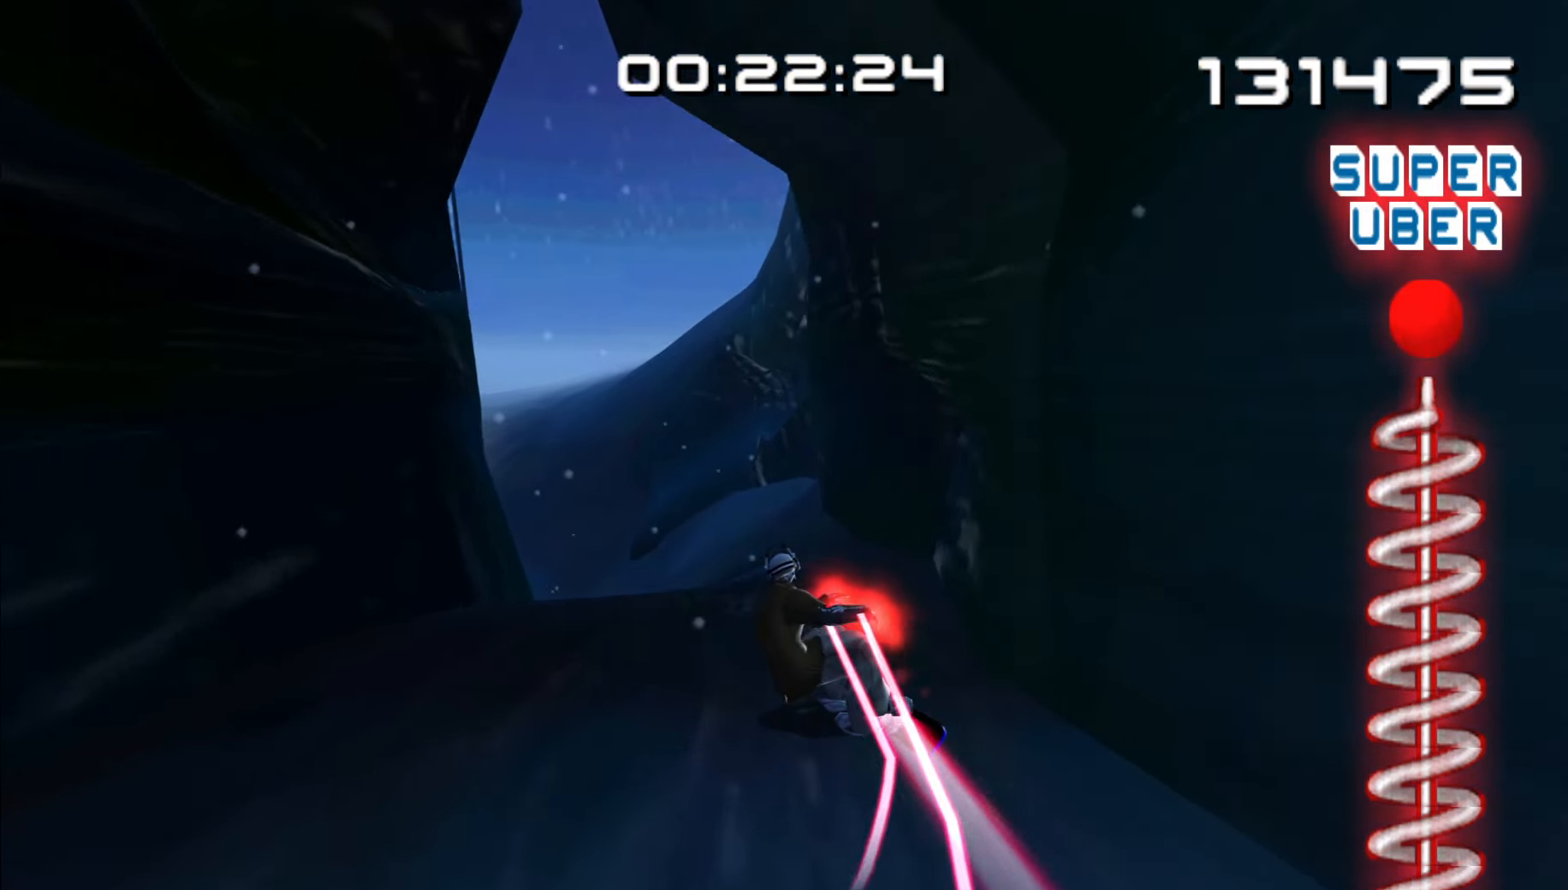
{"dt_ms": 1000, "buttons": [], "left_stick": "up-left", "right_stick": "center"}
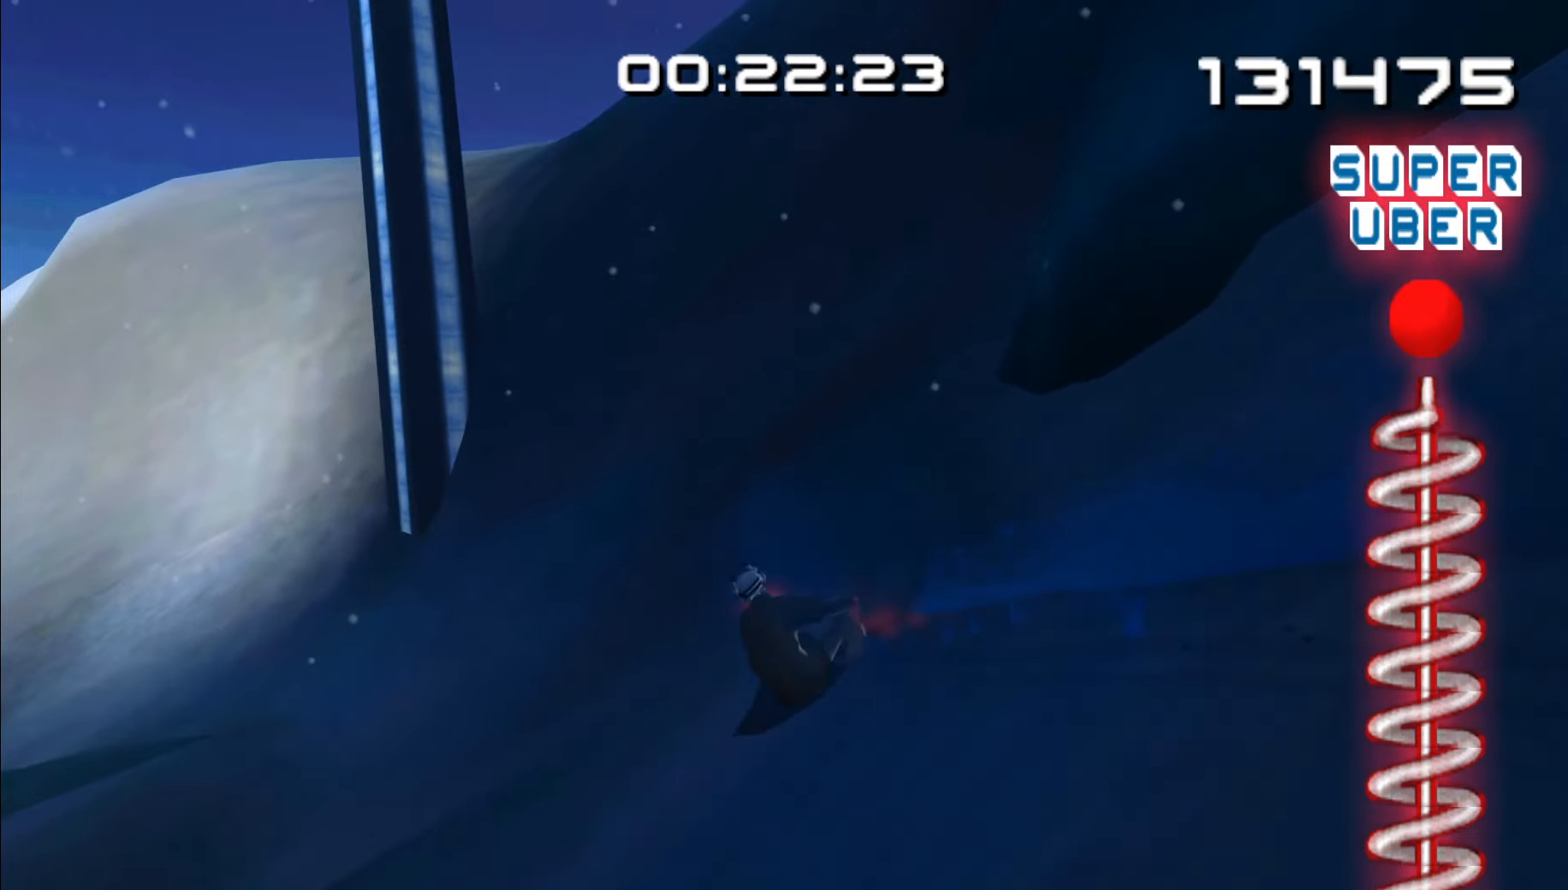
{"dt_ms": 500, "buttons": [], "left_stick": "up-left", "right_stick": "center", "events": []}
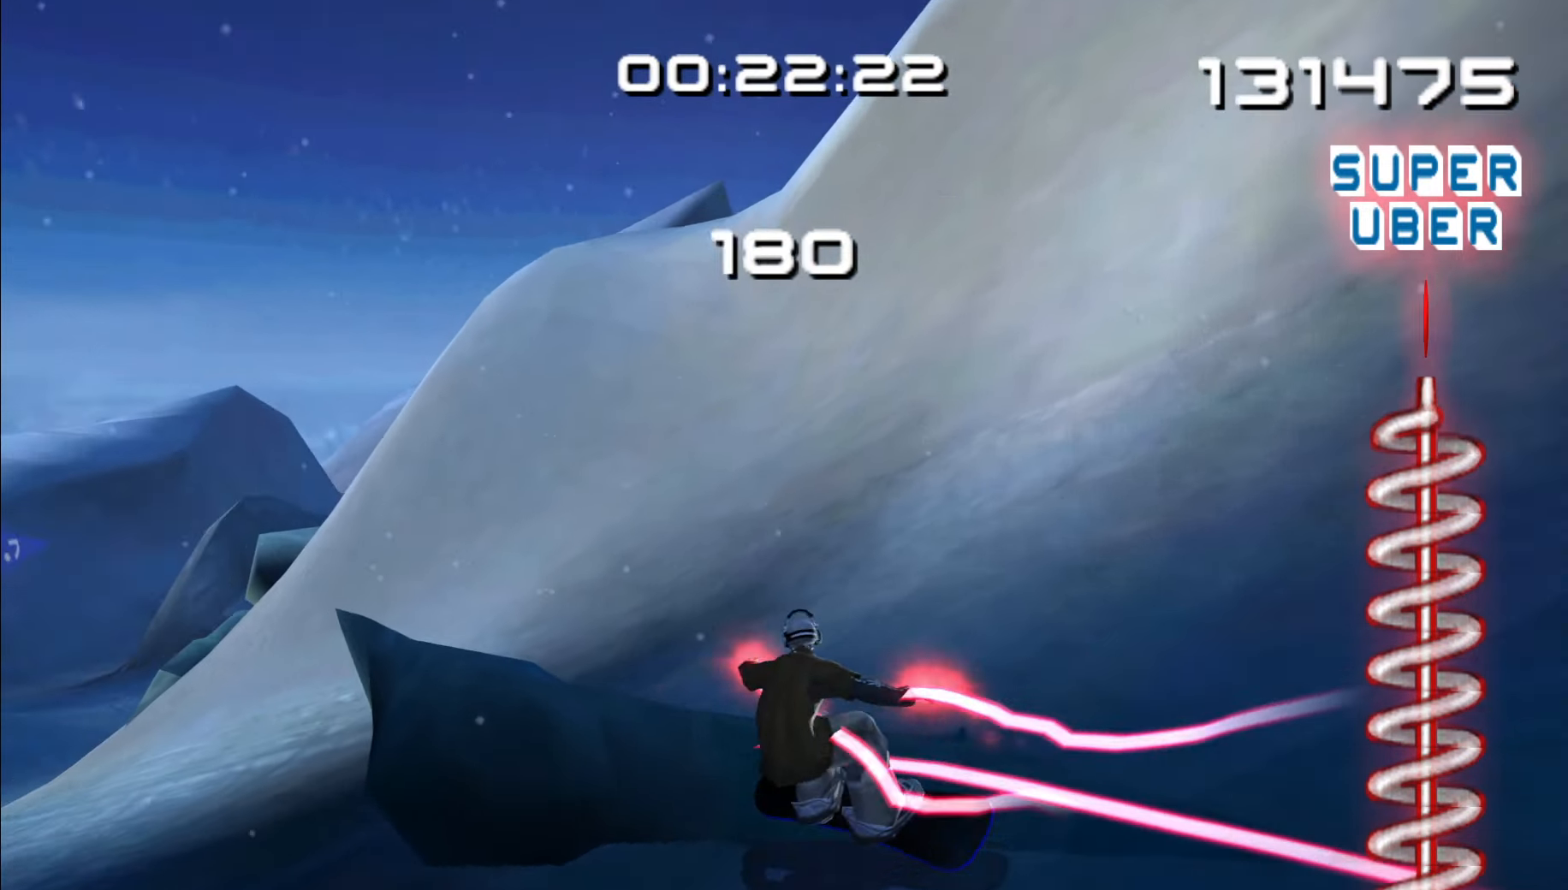
{"dt_ms": 500, "buttons": [], "left_stick": "left", "right_stick": "center", "events": [[334, "left_stick", "left"]]}
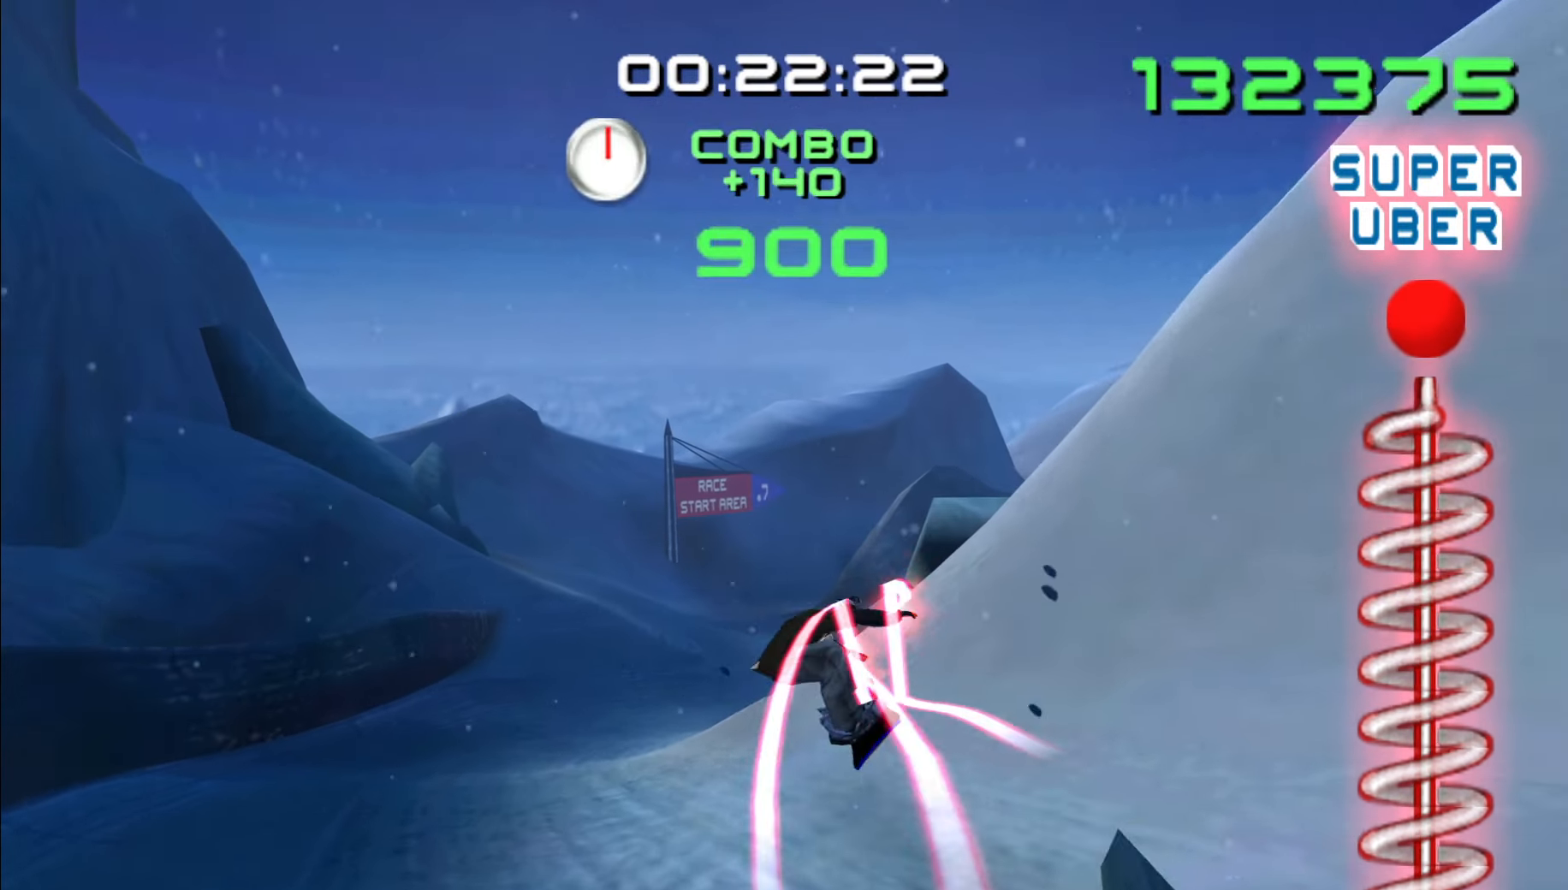
{"dt_ms": 500, "buttons": [], "left_stick": "center", "right_stick": "center", "events": [[100, "left_stick", "down-left"], [284, "left_stick", "center"]]}
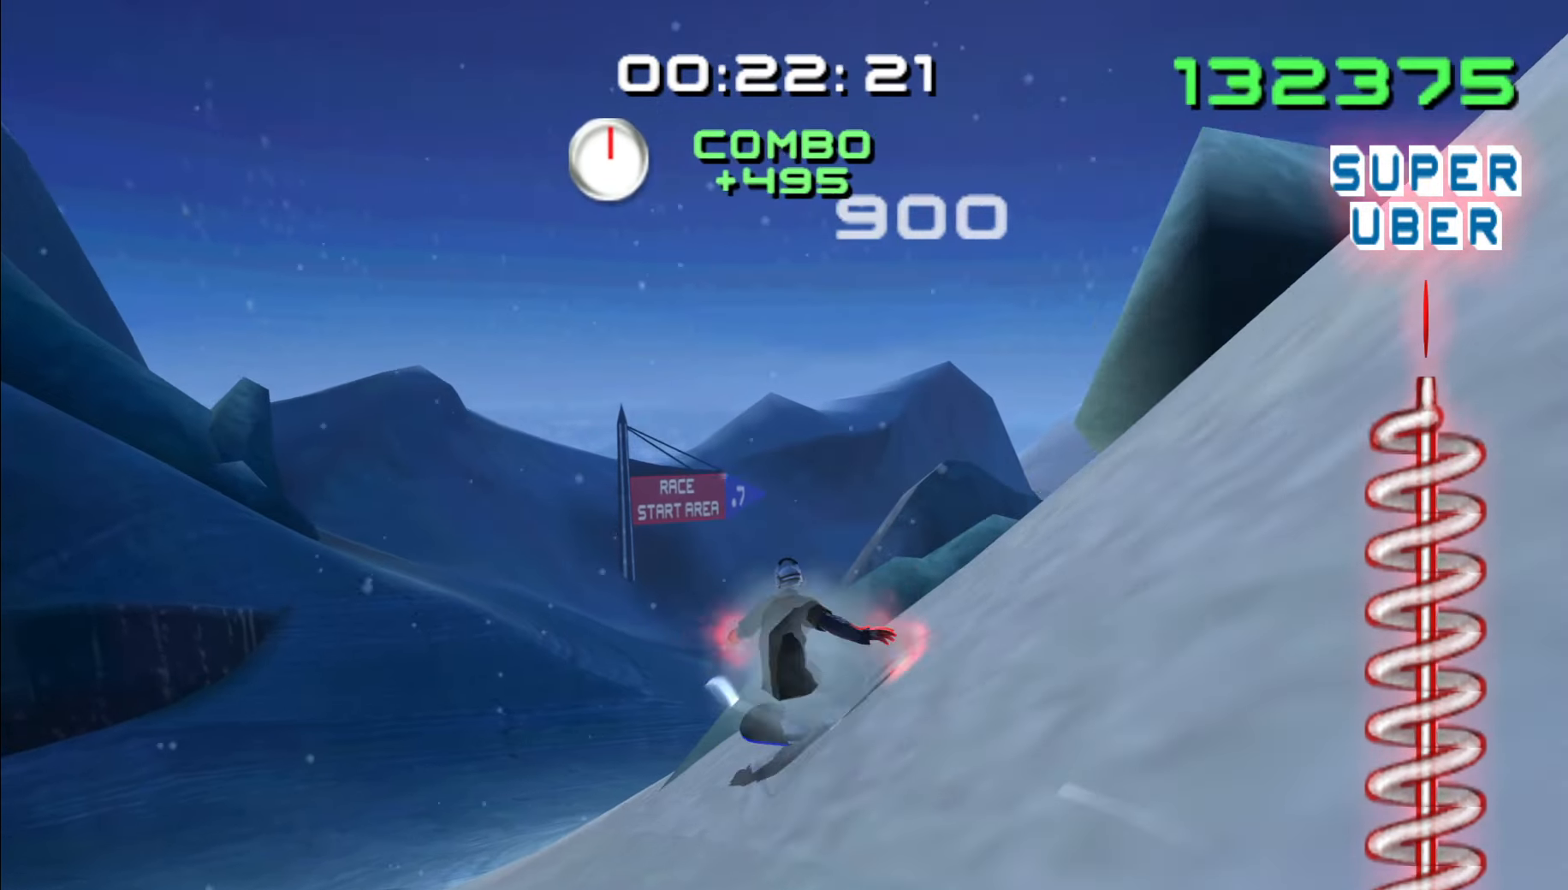
{"dt_ms": 500, "buttons": [], "left_stick": "center", "right_stick": "center", "events": []}
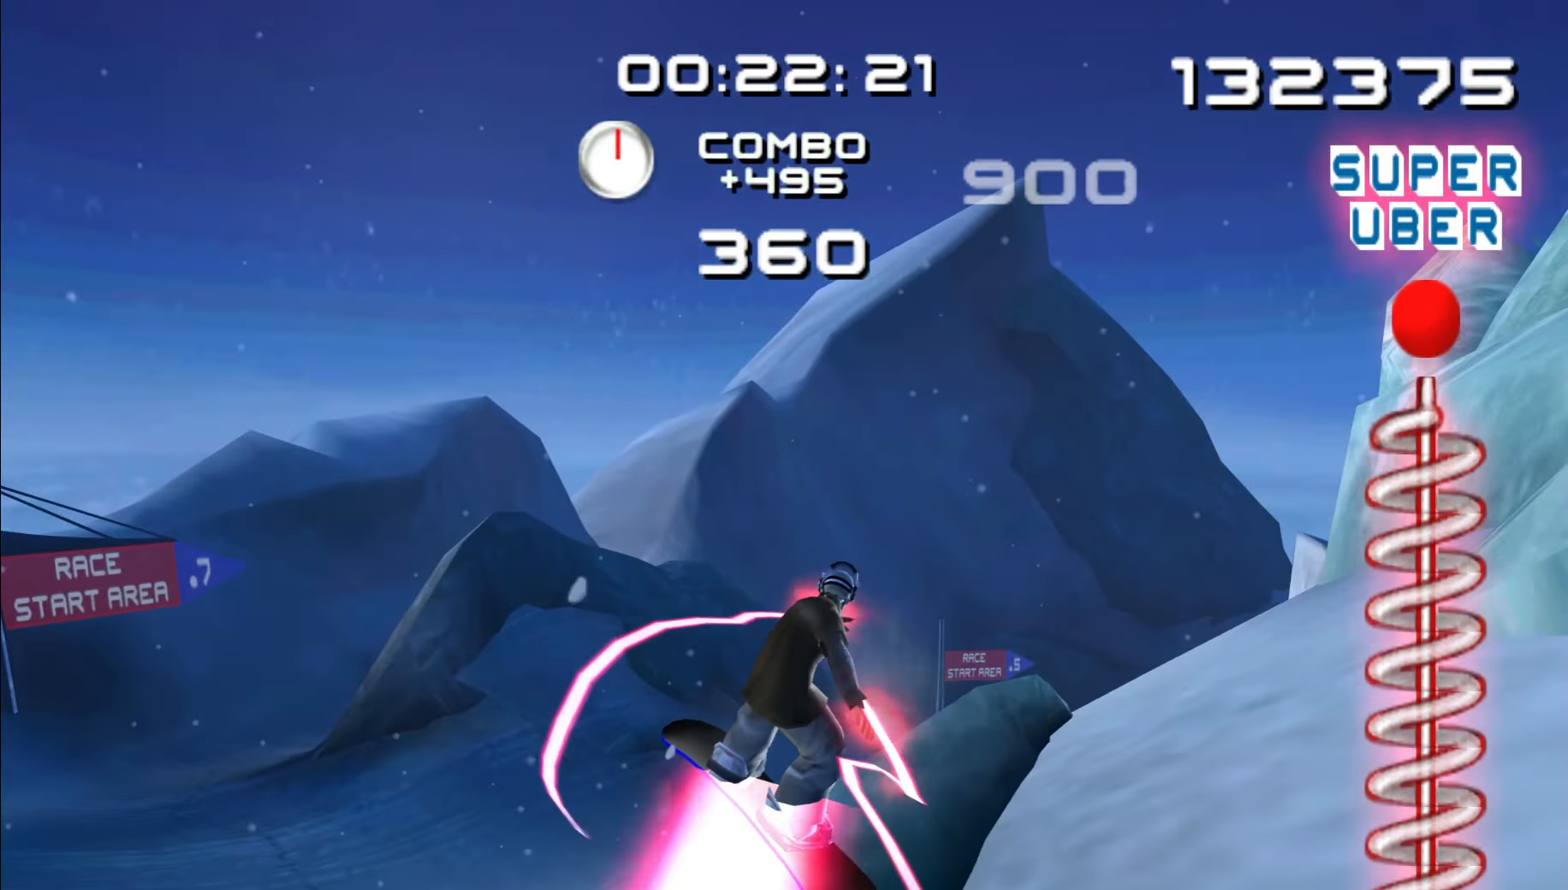
{"dt_ms": 500, "buttons": [], "left_stick": "center", "right_stick": "center", "events": []}
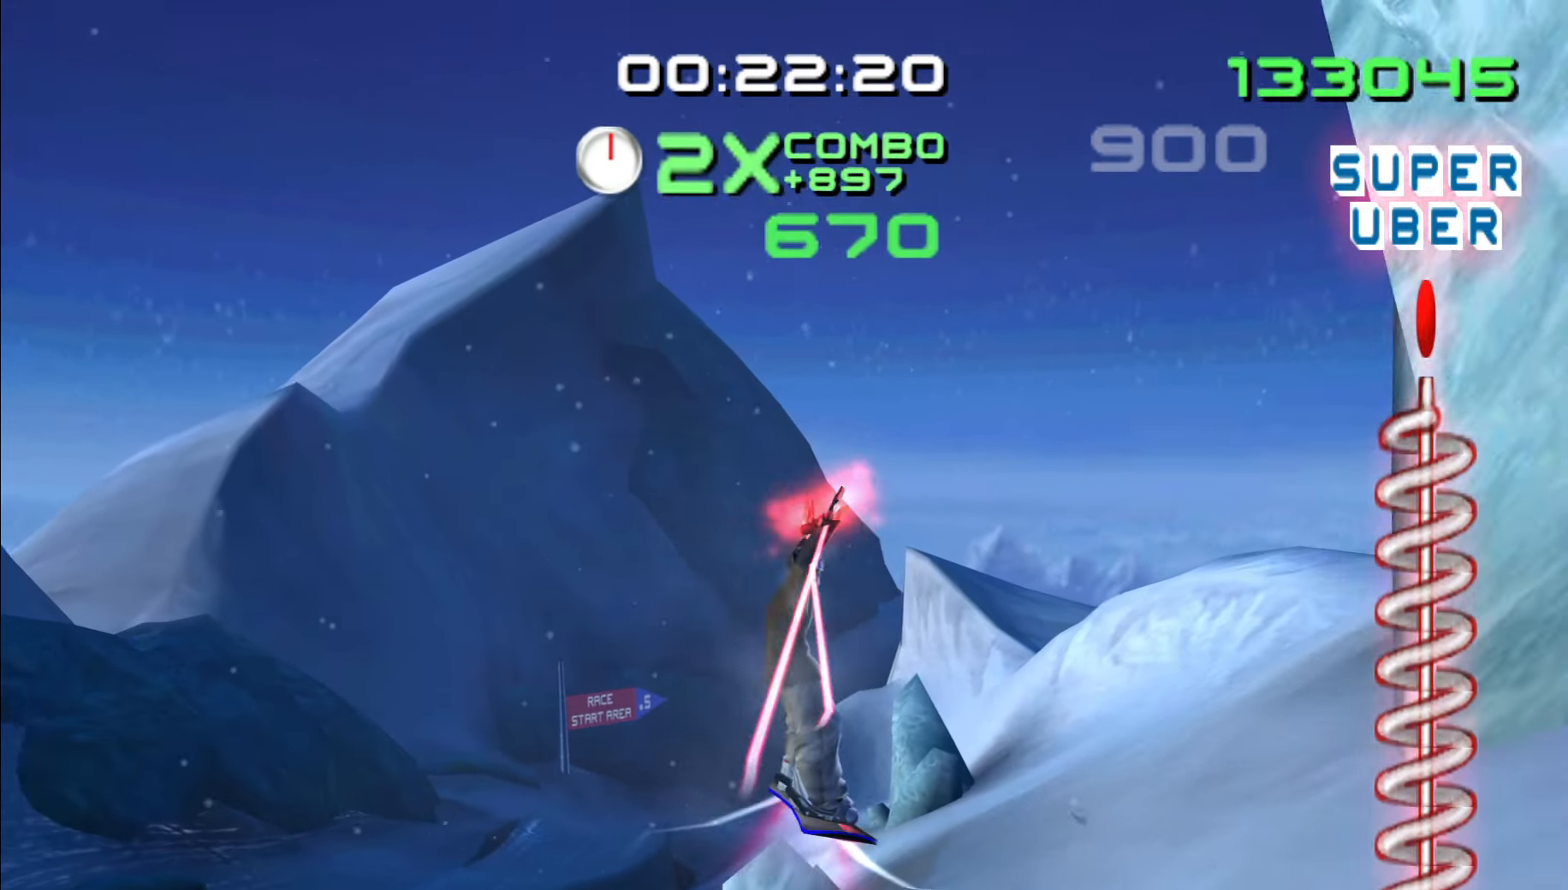
{"dt_ms": 500, "buttons": [], "left_stick": "center", "right_stick": "center", "events": [[317, "left_stick", "left"], [467, "left_stick", "center"]]}